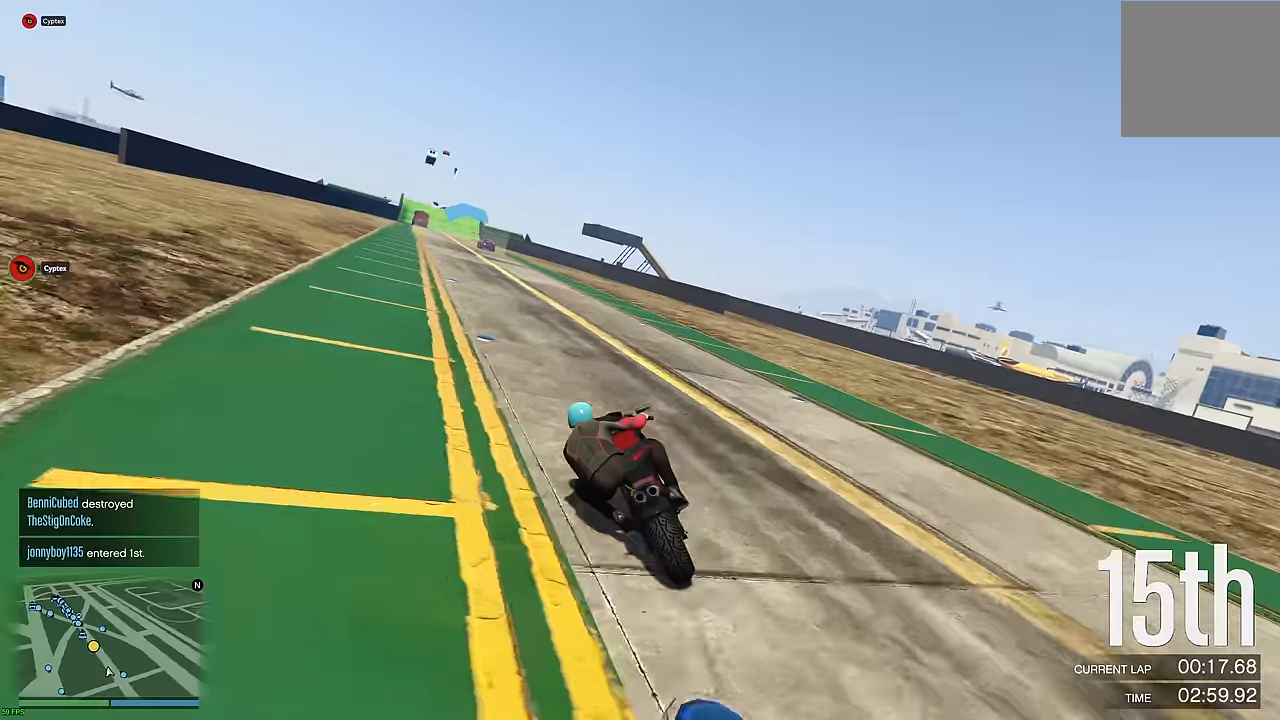
Gameplay with a controller (Xbox layout); each line is a JSON object with the inputs held at the frame after it. "events" lists button and stick changes between this image and that frame as [ms after this image, input, new state], when the widget could be followed in between.
{"buttons": ["R2"], "left_stick": "center", "right_stick": "center", "events": [[83, "left_stick", "center"], [233, "left_stick", "left"], [316, "left_stick", "center"]]}
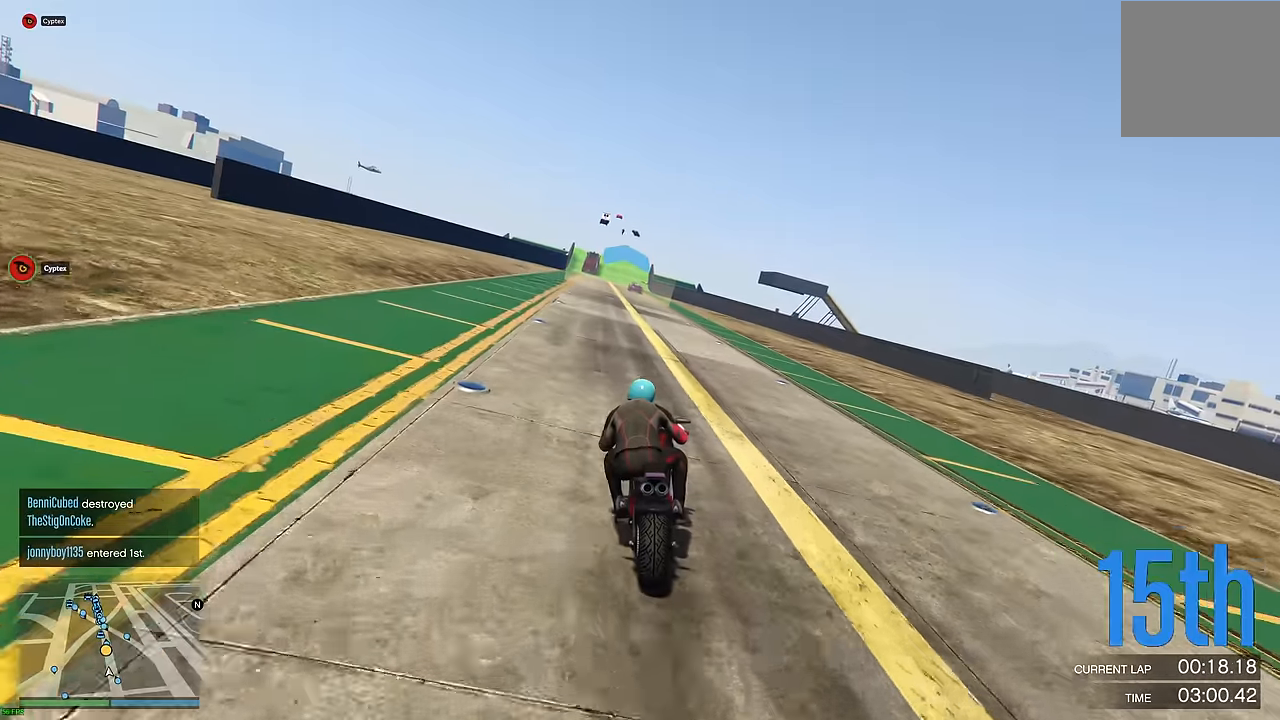
{"buttons": ["R2"], "left_stick": "center", "right_stick": "center", "events": []}
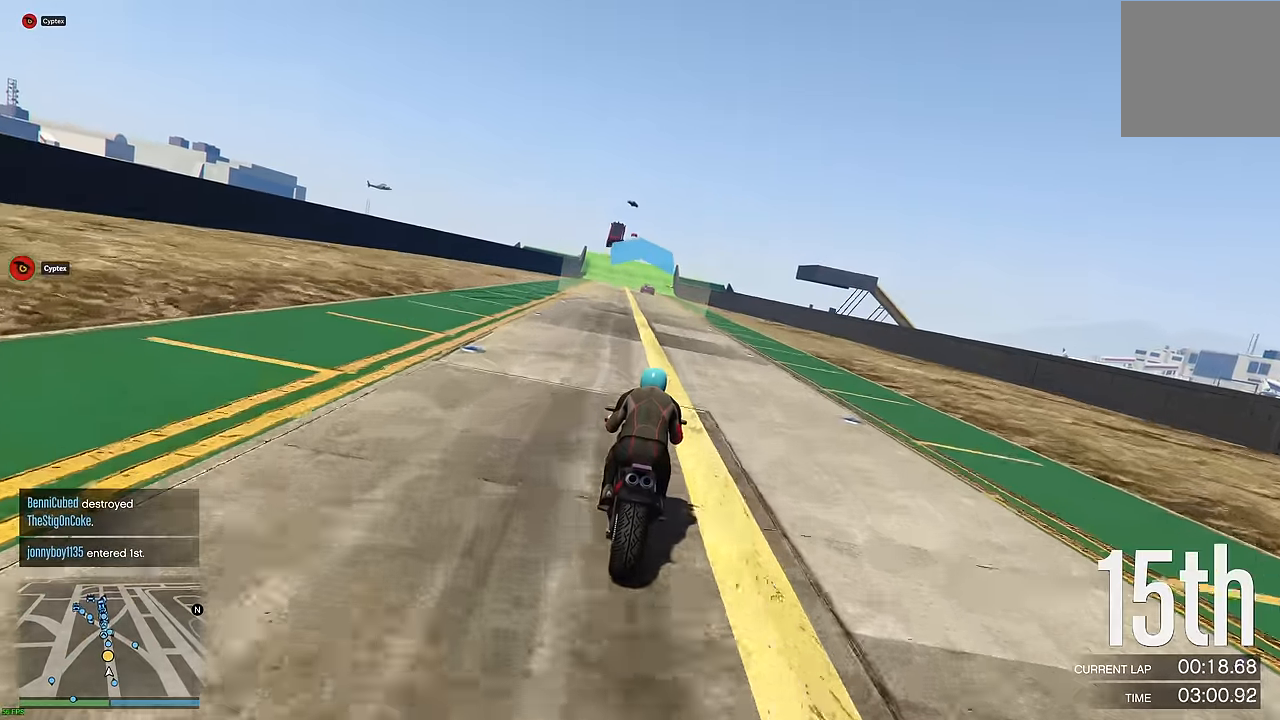
{"buttons": ["R2"], "left_stick": "center", "right_stick": "center", "events": []}
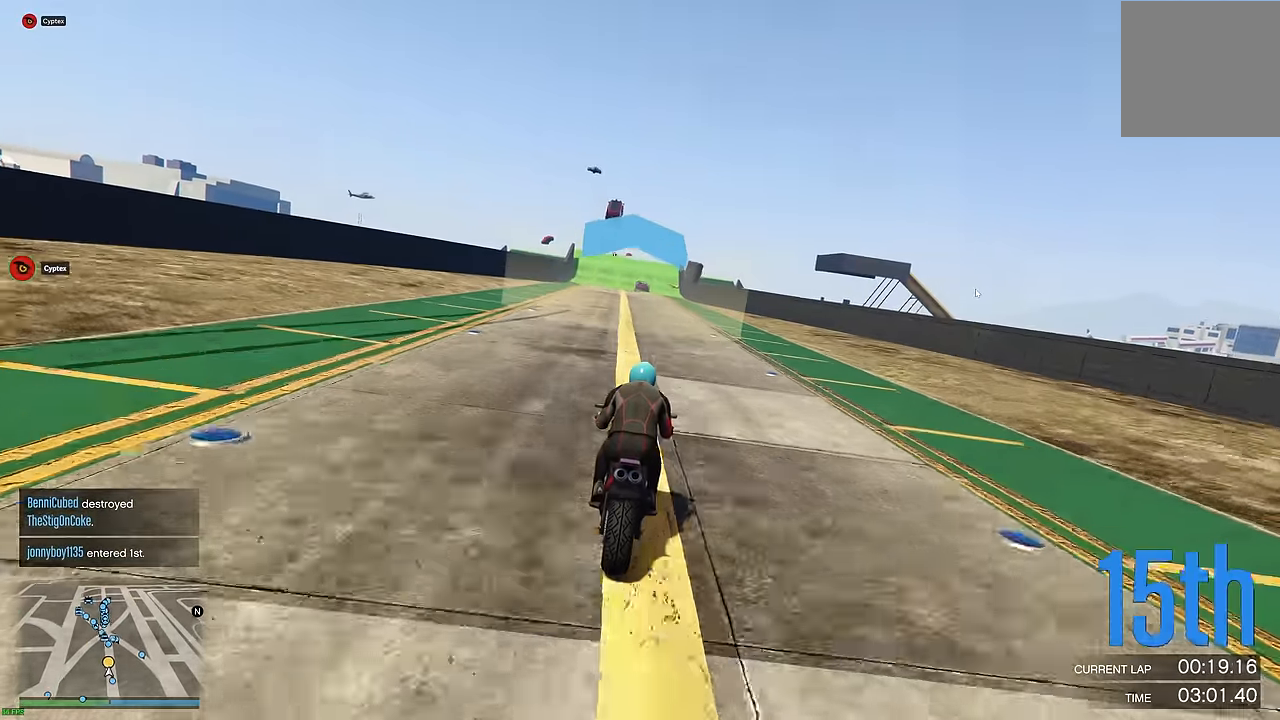
{"buttons": ["R2"], "left_stick": "left", "right_stick": "center", "events": [[450, "left_stick", "left"]]}
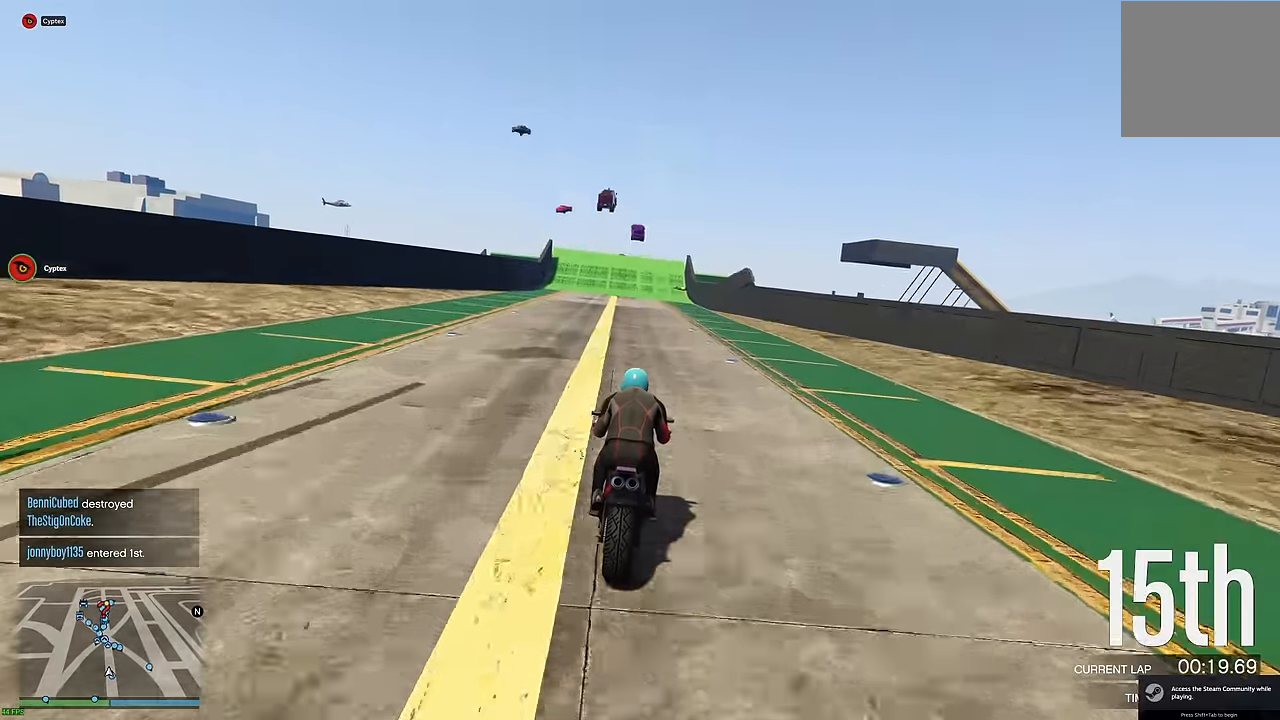
{"buttons": ["R2"], "left_stick": "center", "right_stick": "center", "events": [[33, "left_stick", "center"], [133, "left_stick", "left"], [216, "left_stick", "center"]]}
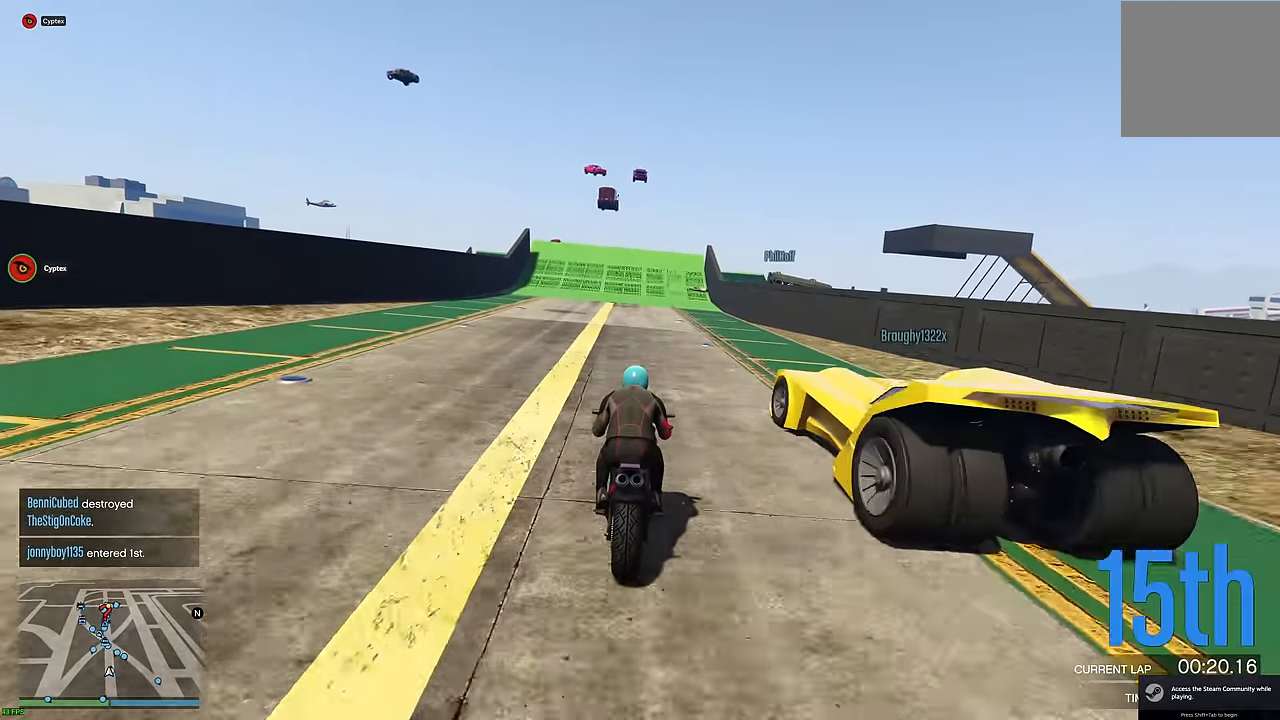
{"buttons": ["R2"], "left_stick": "center", "right_stick": "center", "events": [[350, "left_stick", "left"], [450, "left_stick", "center"]]}
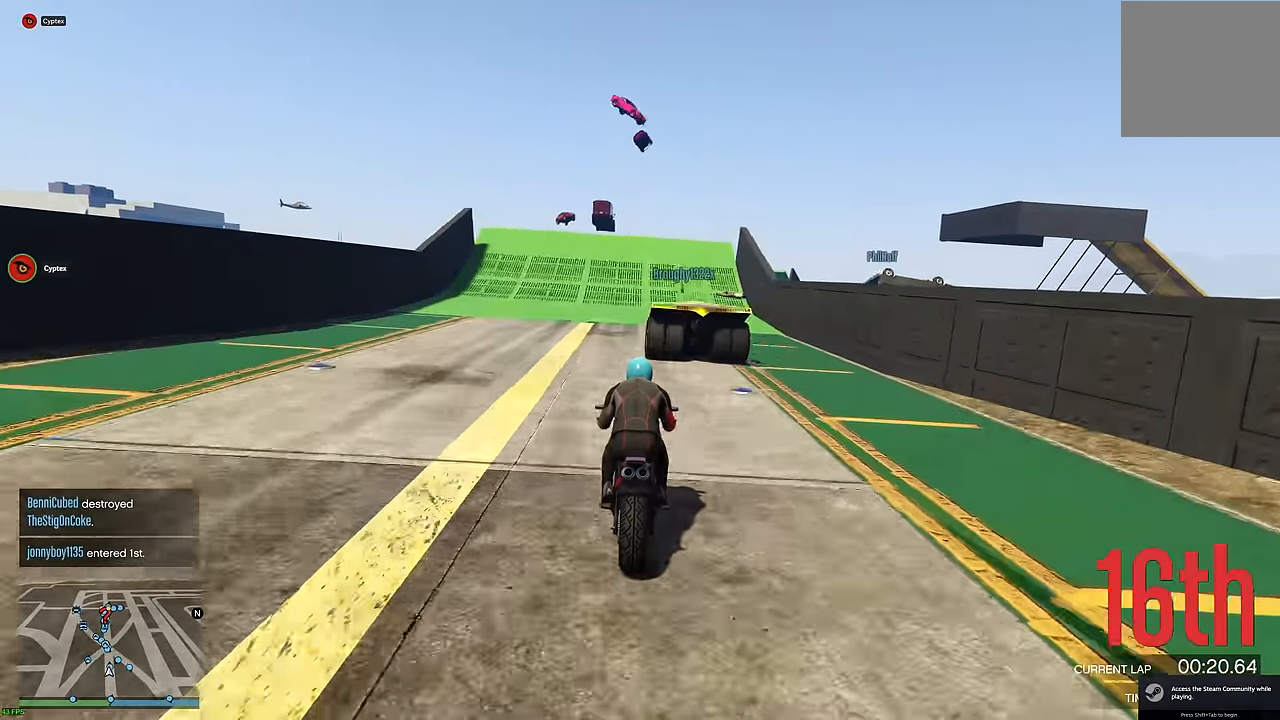
{"buttons": ["R2"], "left_stick": "down", "right_stick": "center", "events": [[450, "left_stick", "down"]]}
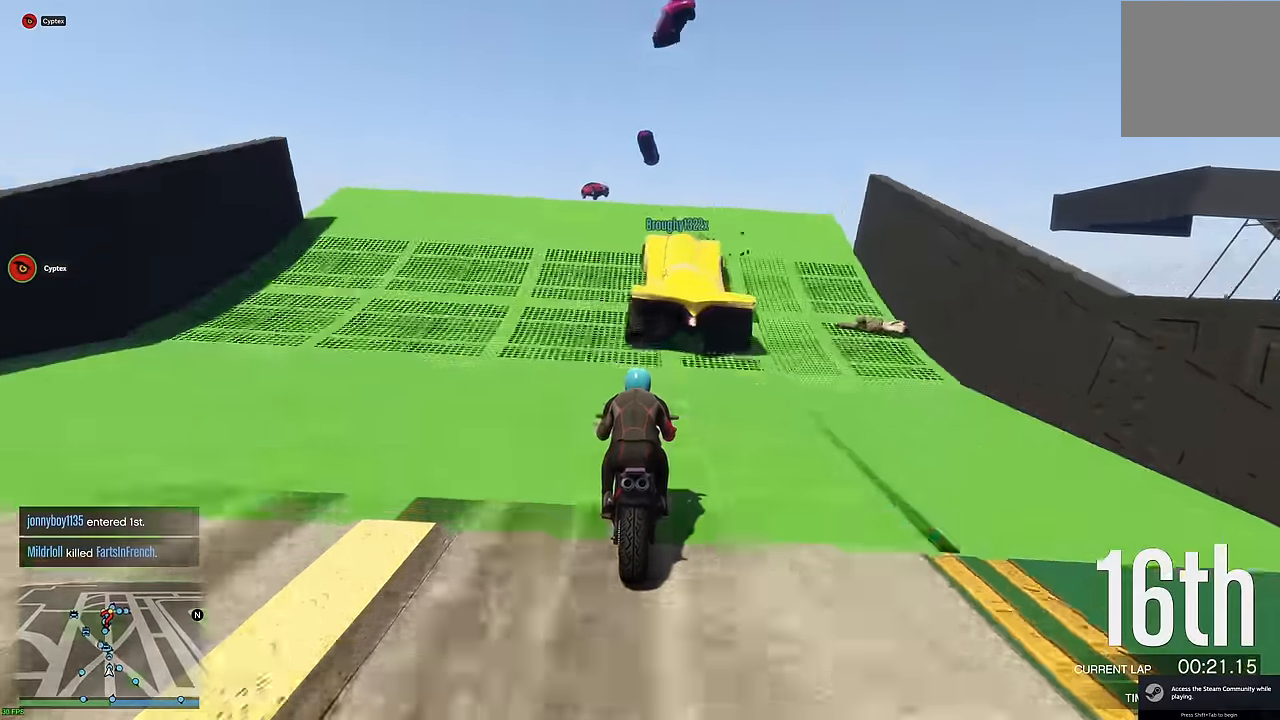
{"buttons": ["R2"], "left_stick": "down", "right_stick": "center", "events": []}
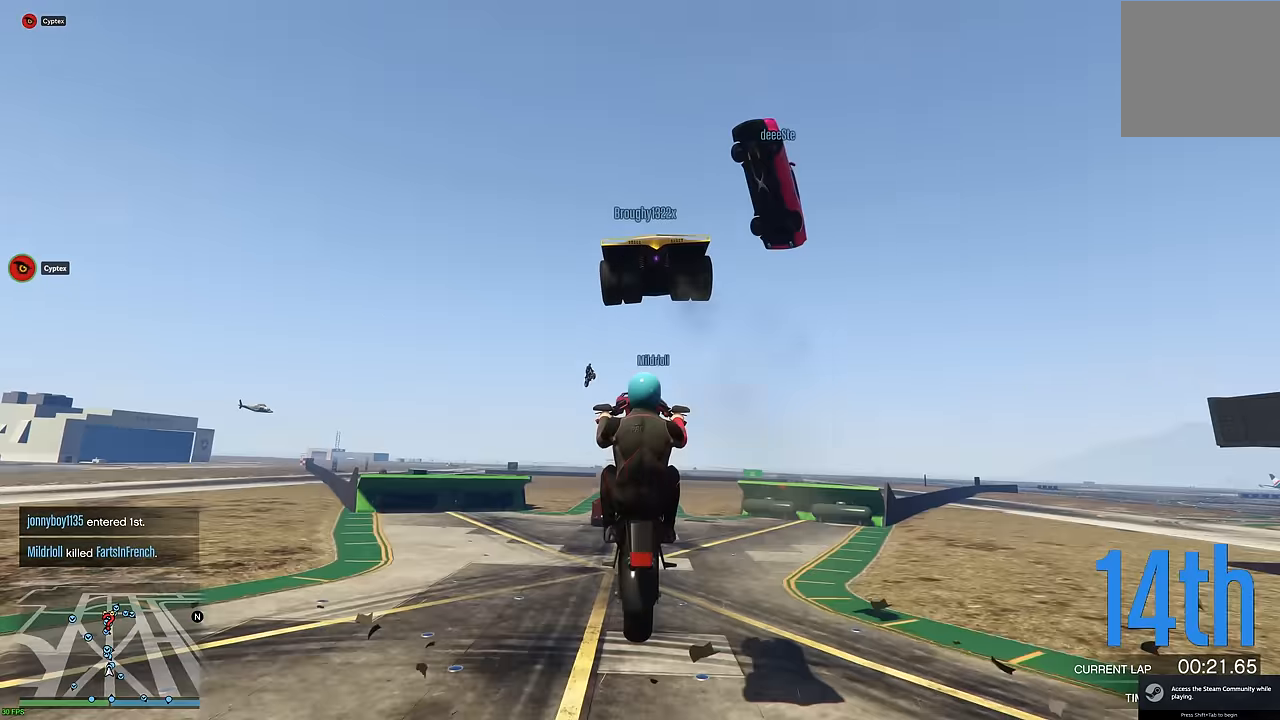
{"buttons": ["R2"], "left_stick": "down", "right_stick": "center", "events": [[283, "left_stick", "center"], [383, "left_stick", "down"]]}
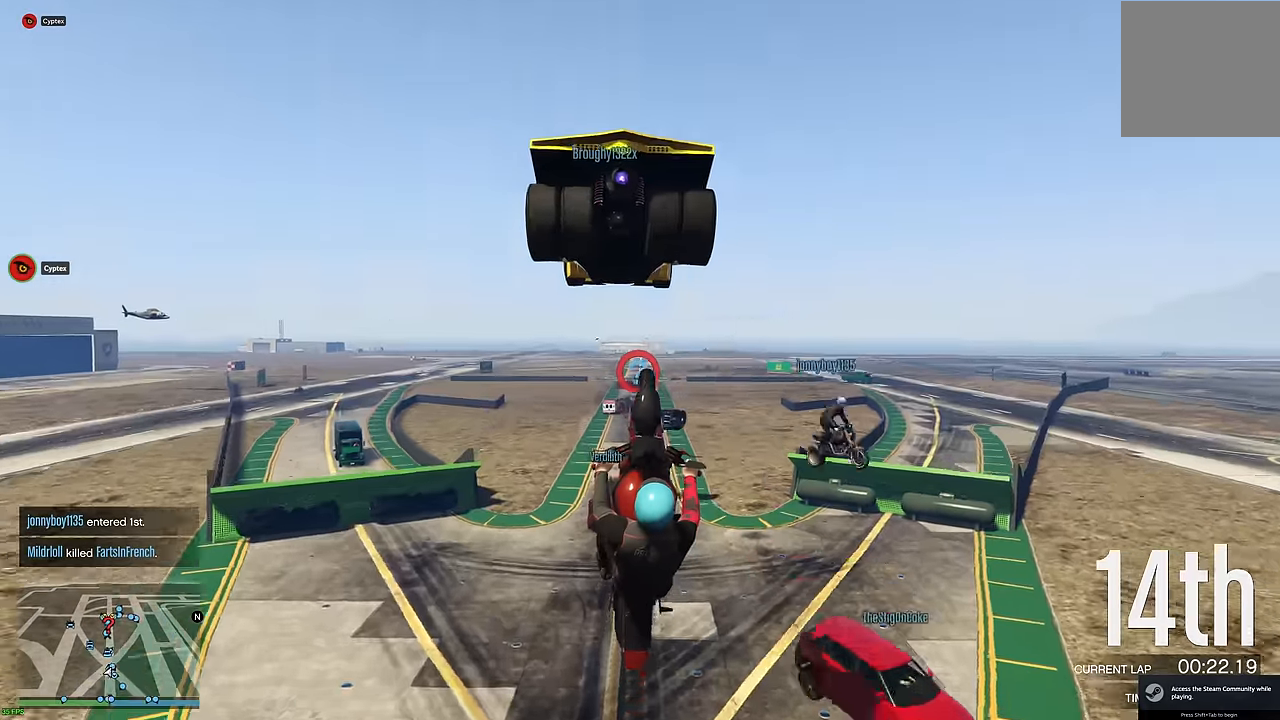
{"buttons": ["R2"], "left_stick": "center", "right_stick": "center", "events": [[100, "left_stick", "center"]]}
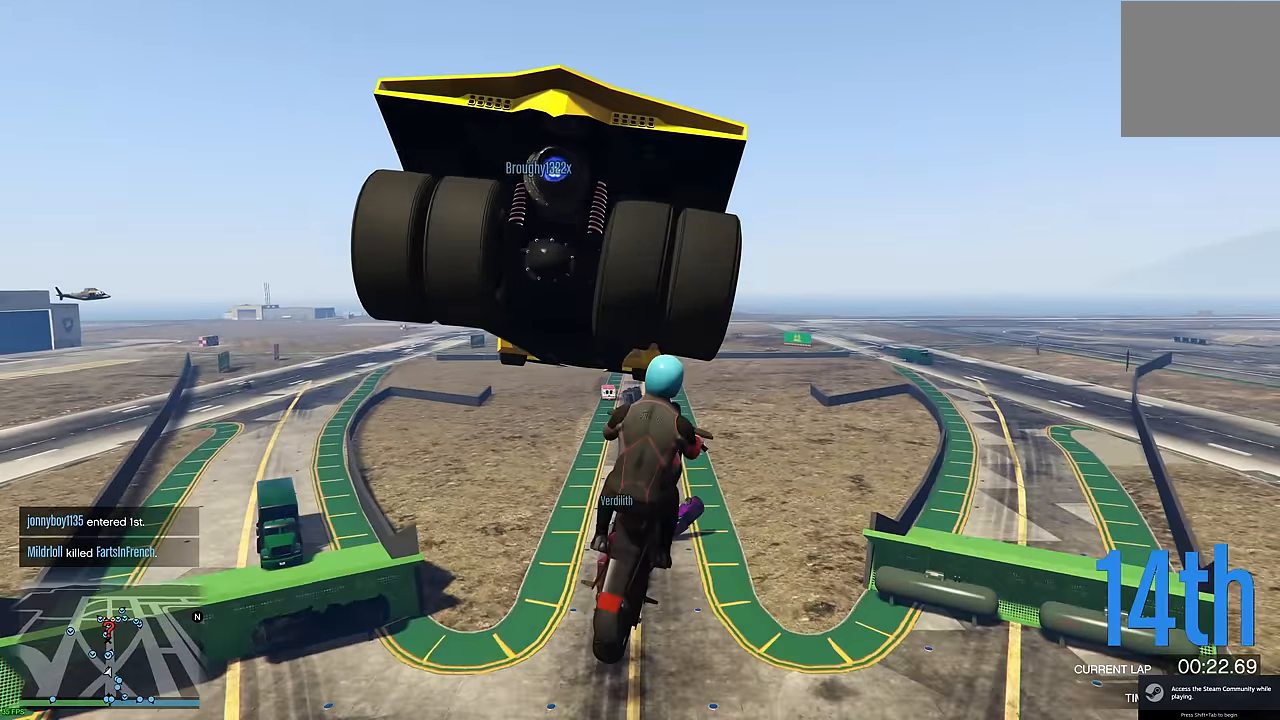
{"buttons": ["R2"], "left_stick": "right", "right_stick": "center", "events": [[433, "left_stick", "up"], [500, "left_stick", "right"]]}
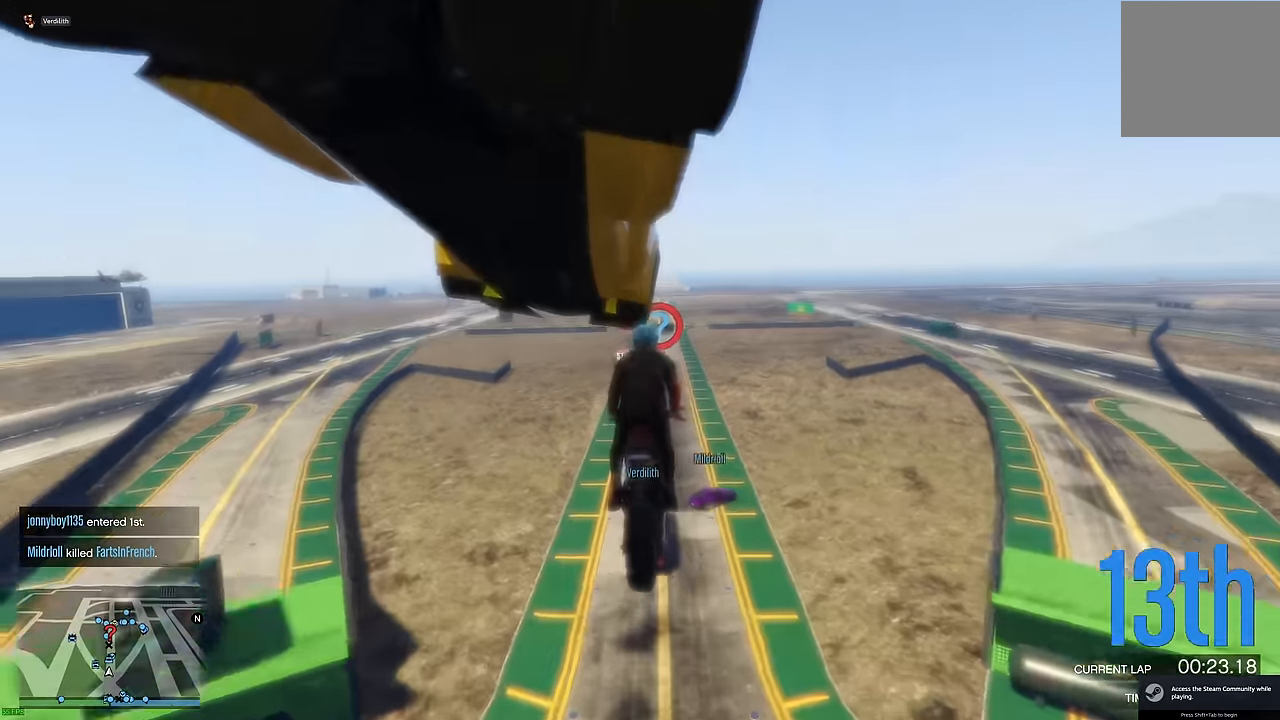
{"buttons": ["R2"], "left_stick": "center", "right_stick": "center", "events": [[50, "left_stick", "down"], [133, "left_stick", "center"], [183, "left_stick", "down"], [283, "left_stick", "right"], [400, "left_stick", "center"]]}
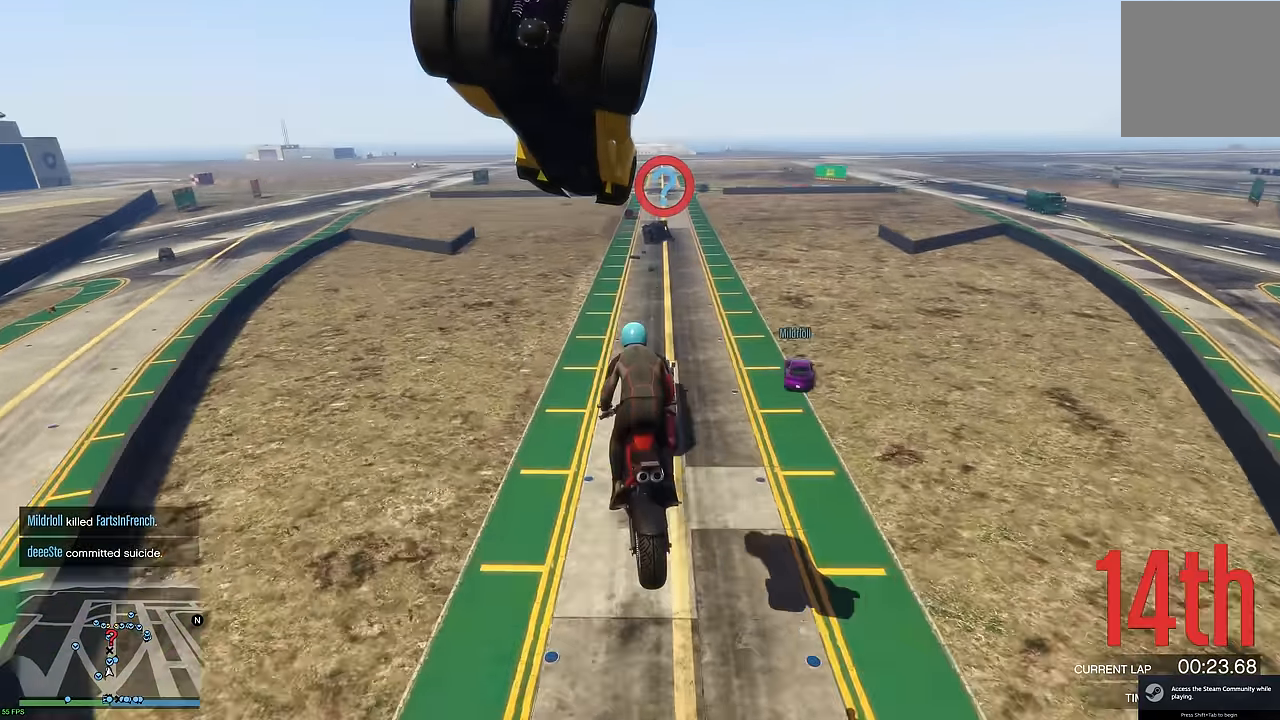
{"buttons": ["R2"], "left_stick": "center", "right_stick": "center", "events": [[267, "left_stick", "down"], [433, "left_stick", "center"]]}
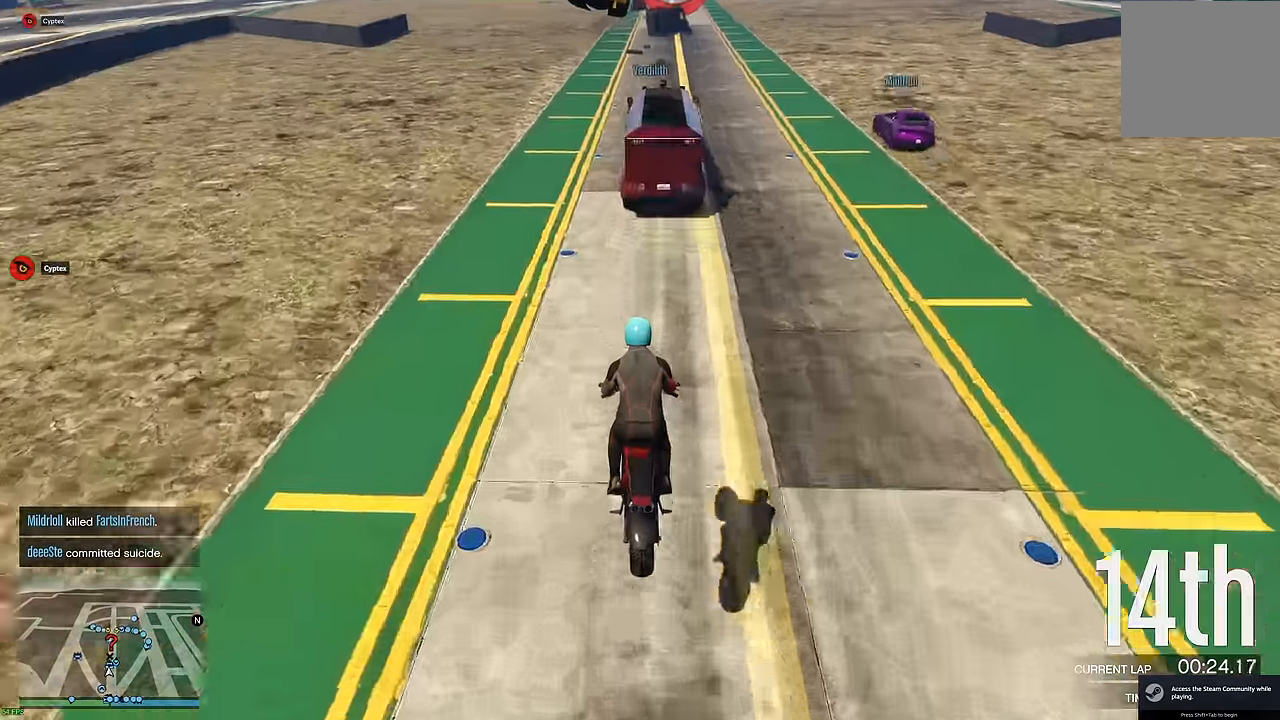
{"buttons": ["R2"], "left_stick": "center", "right_stick": "center", "events": [[117, "left_stick", "left"], [250, "left_stick", "center"]]}
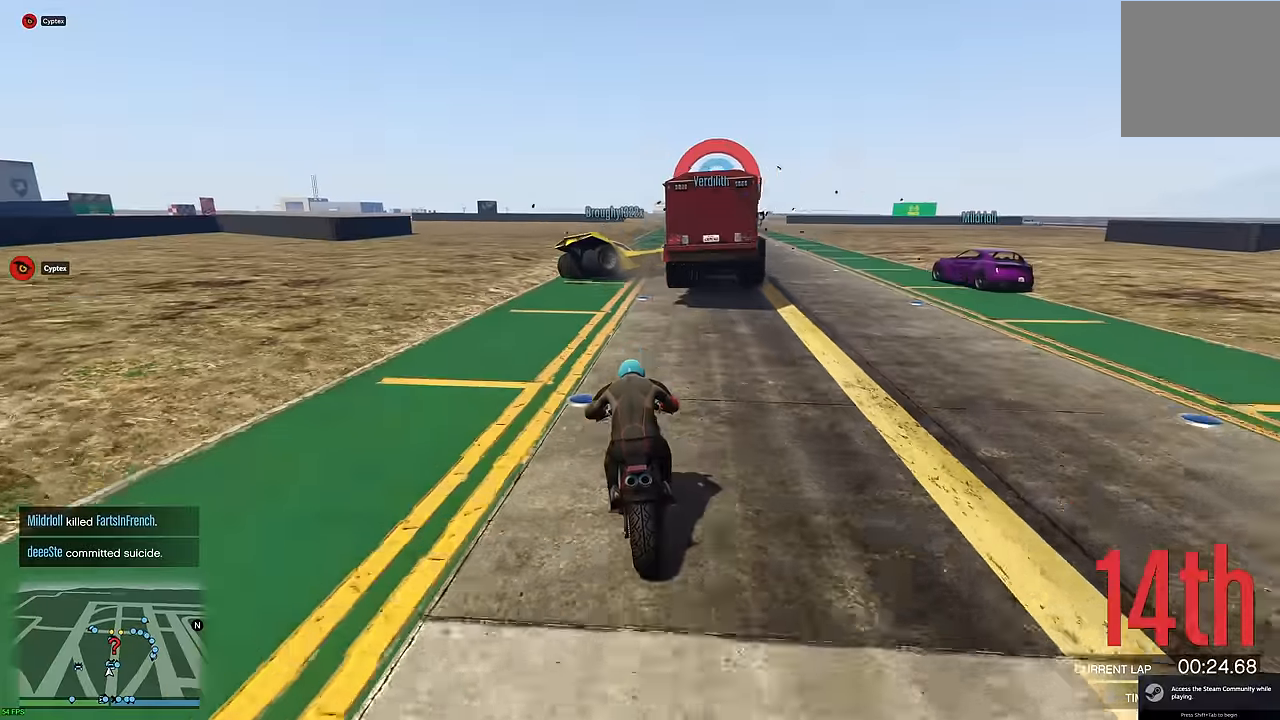
{"buttons": ["R2"], "left_stick": "down-left", "right_stick": "center", "events": [[33, "left_stick", "right"], [183, "left_stick", "left"], [317, "left_stick", "down-left"]]}
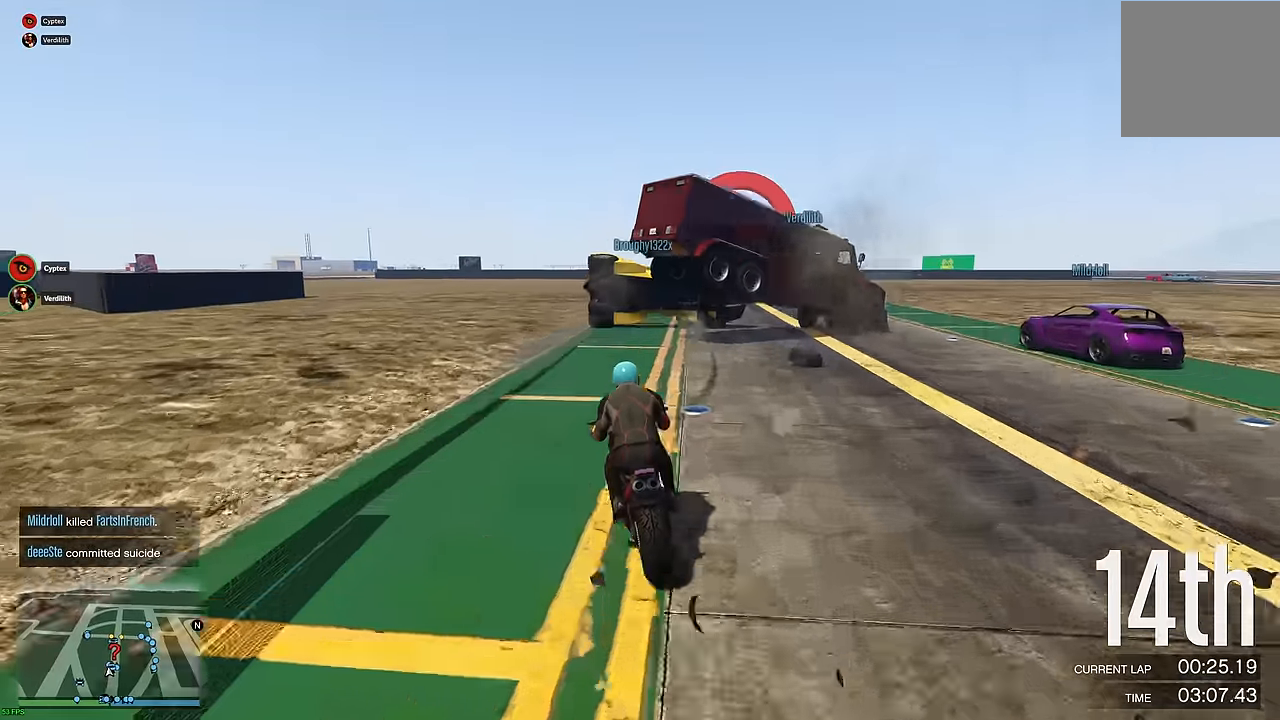
{"buttons": ["R2"], "left_stick": "center", "right_stick": "center", "events": [[17, "left_stick", "center"], [117, "left_stick", "left"], [200, "left_stick", "right"], [400, "left_stick", "down-left"], [500, "left_stick", "center"]]}
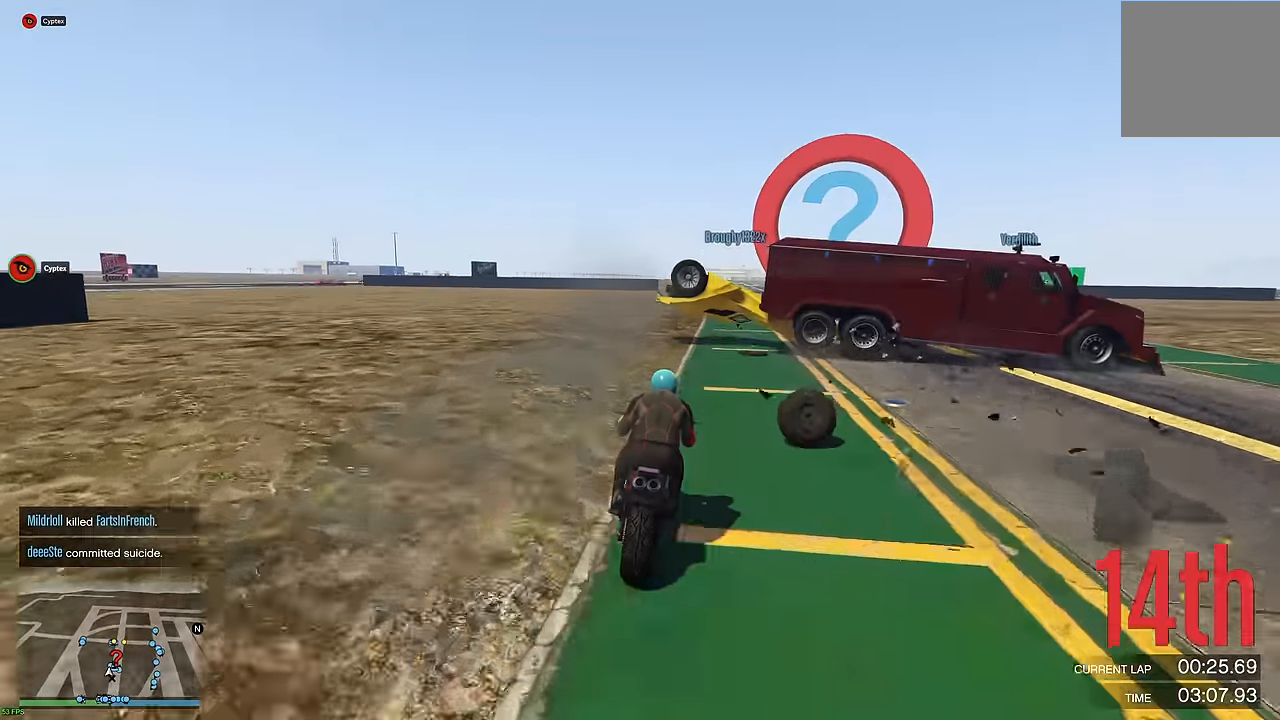
{"buttons": ["L2"], "left_stick": "right", "right_stick": "center", "events": [[200, "left_stick", "right"], [350, "R2", "up"], [433, "L2", "down"]]}
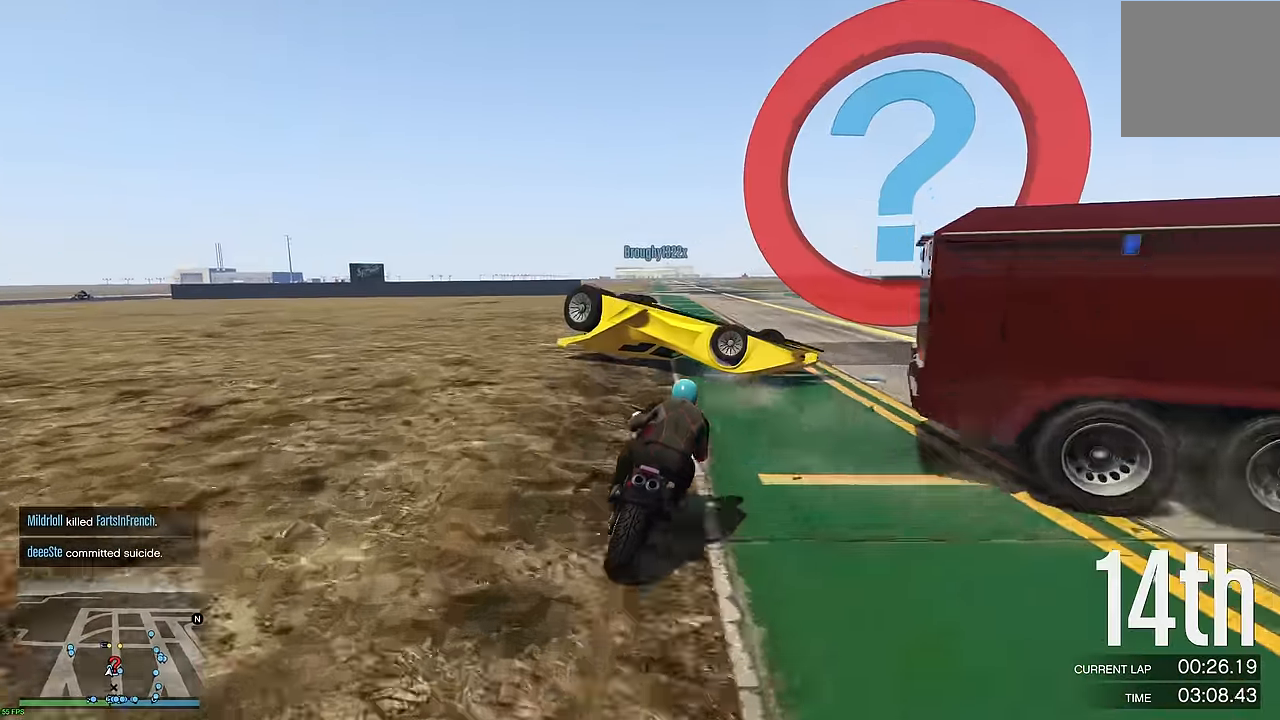
{"buttons": ["R2"], "left_stick": "center", "right_stick": "center", "events": [[67, "L2", "up"], [167, "R2", "down"], [267, "left_stick", "left"], [500, "left_stick", "center"]]}
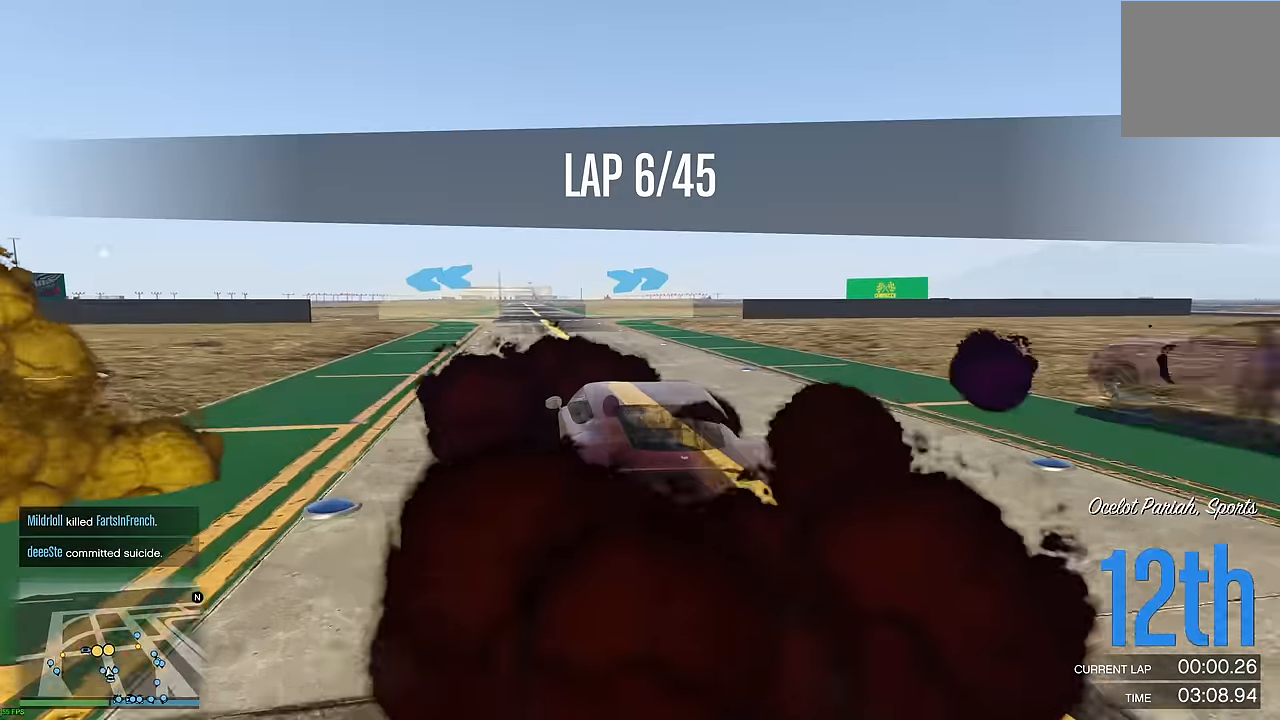
{"buttons": [], "left_stick": "up-left", "right_stick": "center", "events": [[133, "left_stick", "left"], [267, "R2", "up"], [300, "L2", "down"], [317, "left_stick", "center"], [400, "left_stick", "up-left"], [417, "L2", "up"]]}
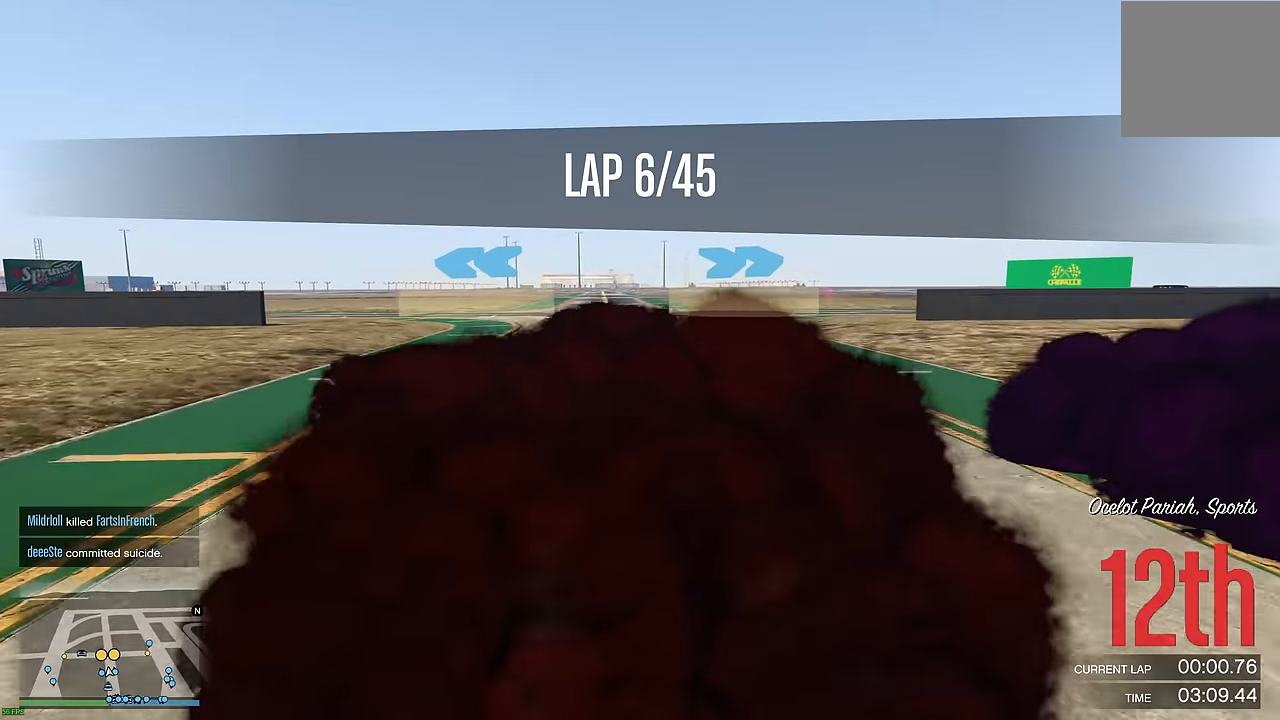
{"buttons": ["R2"], "left_stick": "center", "right_stick": "center", "events": [[17, "R2", "down"], [50, "left_stick", "center"], [117, "left_stick", "up-left"], [133, "R2", "up"], [217, "L2", "down"], [217, "left_stick", "center"], [333, "L2", "up"], [400, "R2", "down"]]}
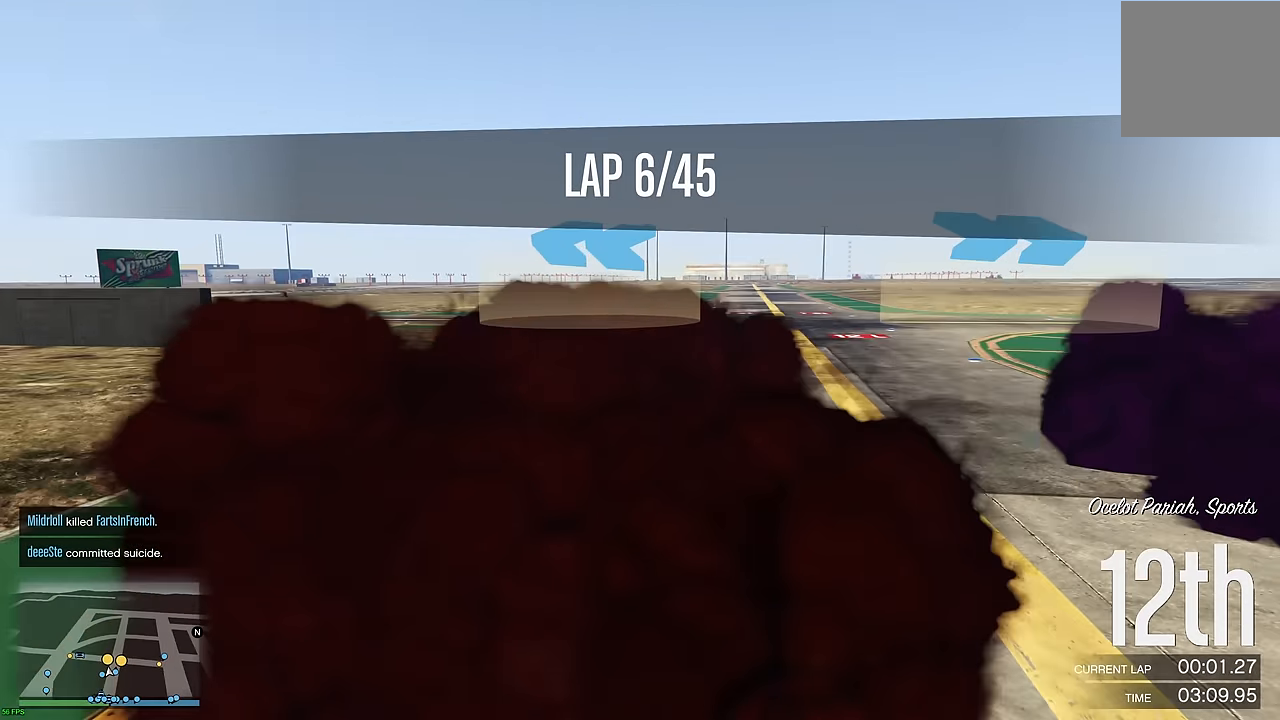
{"buttons": [], "left_stick": "up-left", "right_stick": "center", "events": [[33, "left_stick", "up-left"], [100, "R2", "up"], [117, "R2", "down"], [133, "left_stick", "center"], [233, "left_stick", "up-left"], [267, "R2", "up"]]}
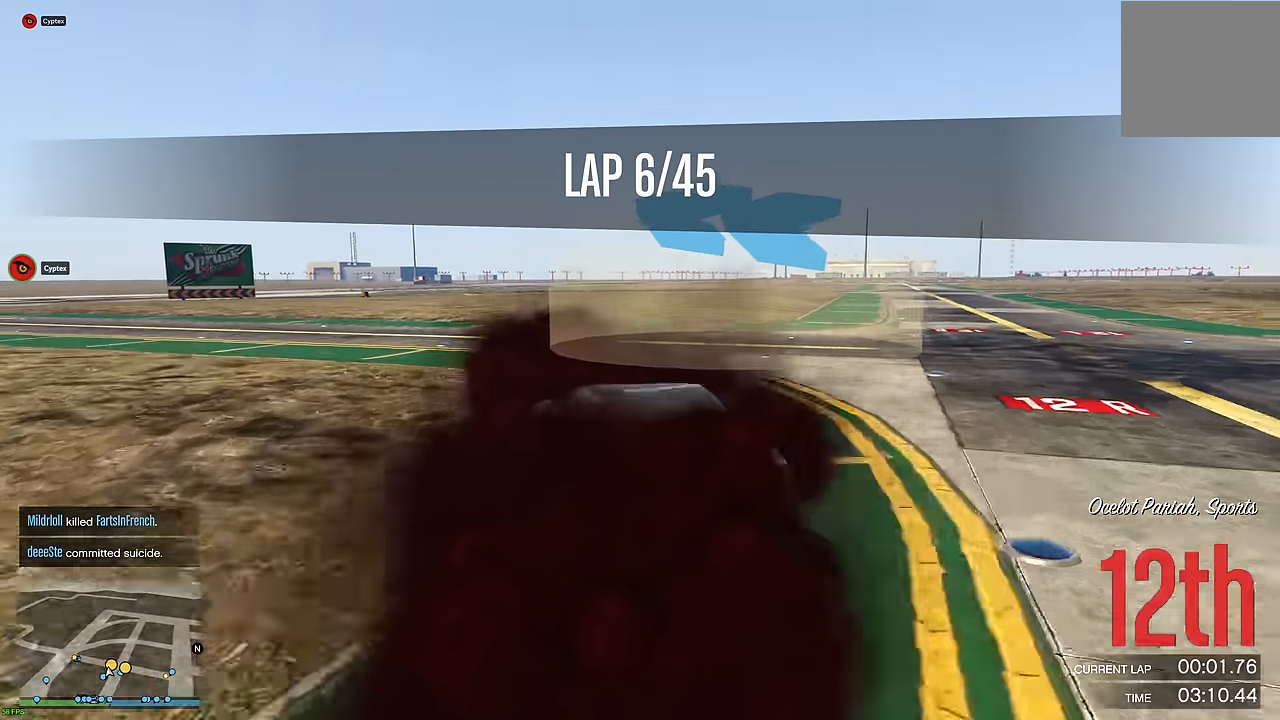
{"buttons": [], "left_stick": "left", "right_stick": "center", "events": [[50, "left_stick", "center"], [100, "left_stick", "up-left"], [267, "left_stick", "left"]]}
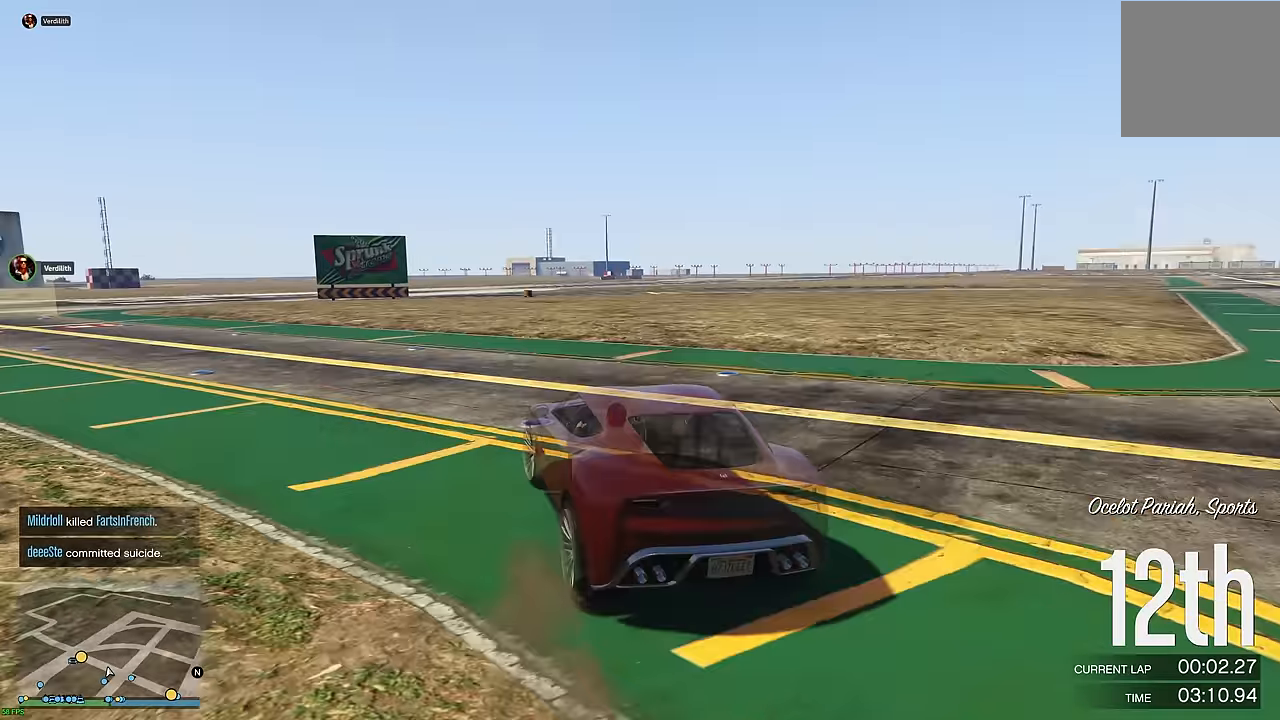
{"buttons": ["R2"], "left_stick": "left", "right_stick": "center", "events": [[100, "R2", "down"]]}
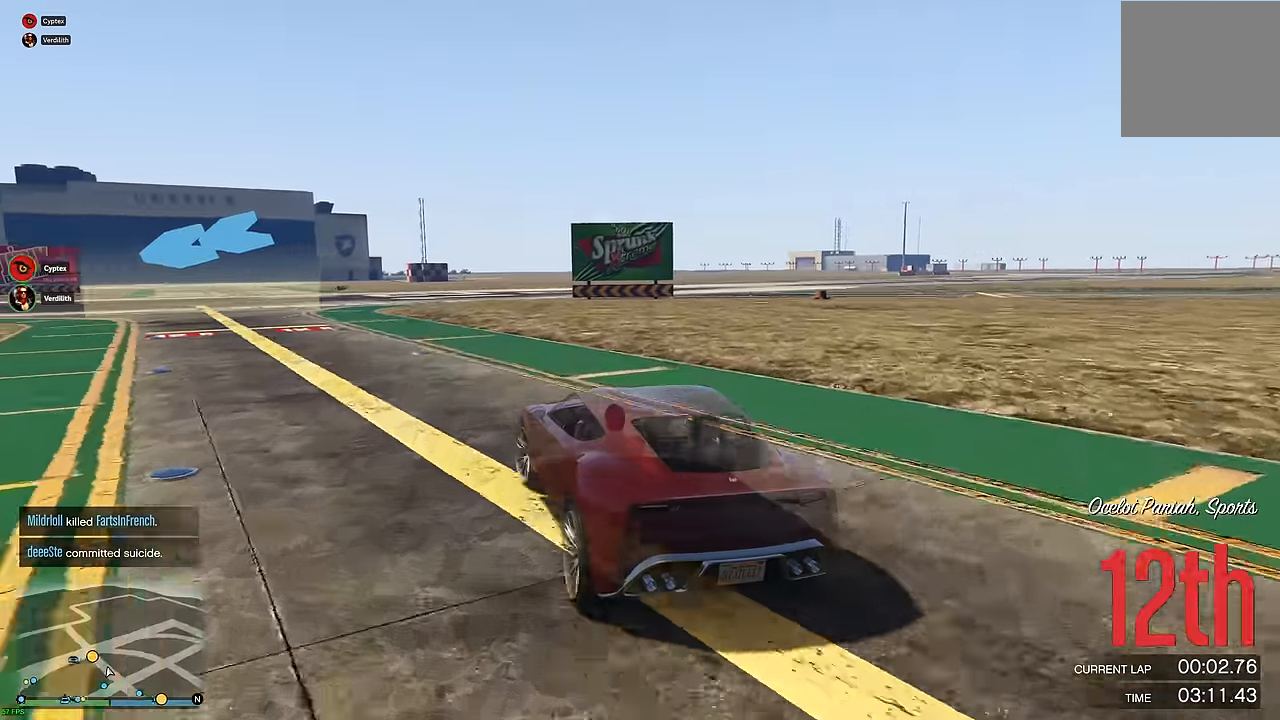
{"buttons": ["R2"], "left_stick": "up-left", "right_stick": "center", "events": [[17, "left_stick", "center"], [217, "left_stick", "up-left"], [333, "left_stick", "center"], [433, "left_stick", "up-left"]]}
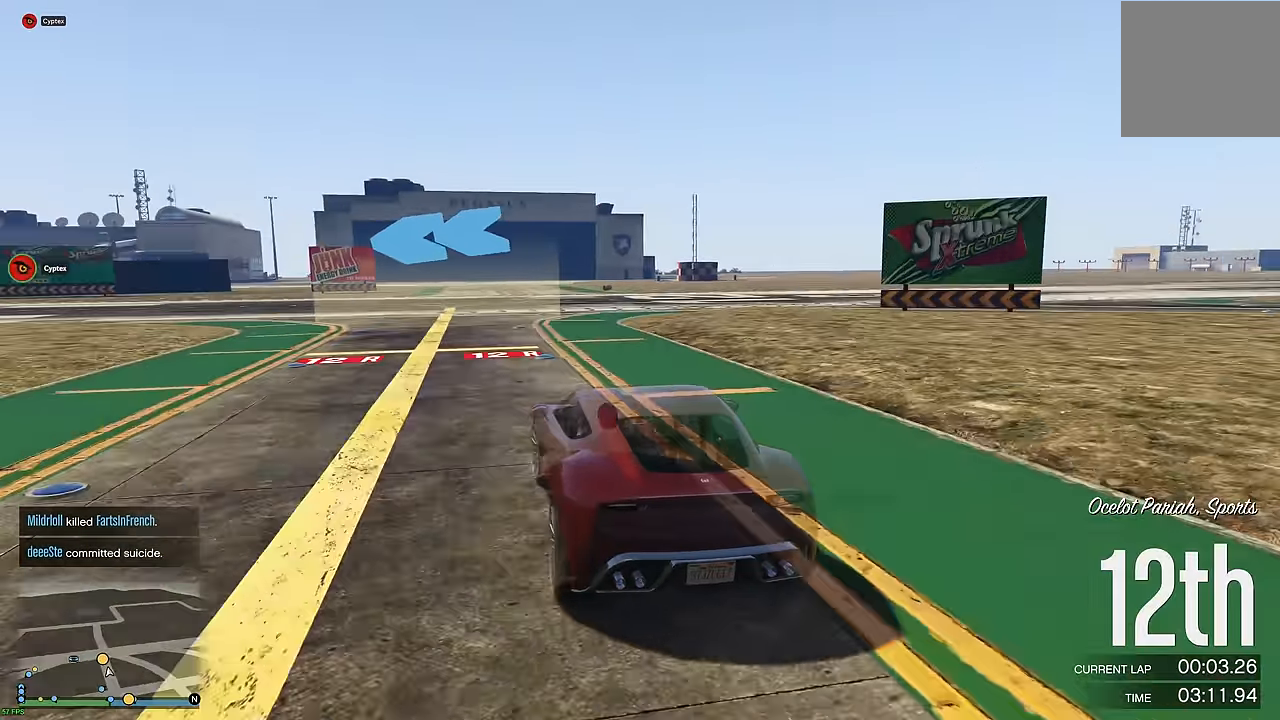
{"buttons": ["R2"], "left_stick": "up-left", "right_stick": "center", "events": [[83, "left_stick", "center"], [133, "left_stick", "up-left"], [400, "left_stick", "center"], [467, "left_stick", "up-left"]]}
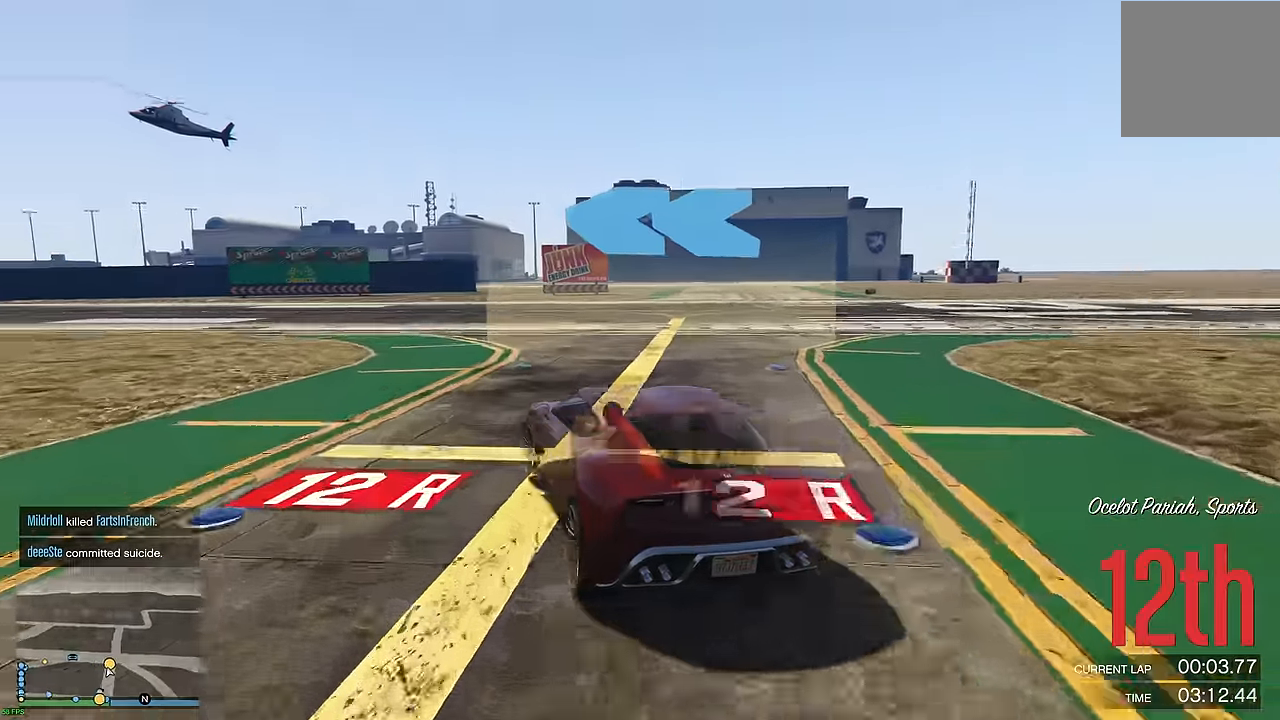
{"buttons": ["R2"], "left_stick": "left", "right_stick": "center", "events": [[150, "left_stick", "center"], [217, "left_stick", "up-left"], [350, "left_stick", "center"], [417, "left_stick", "left"]]}
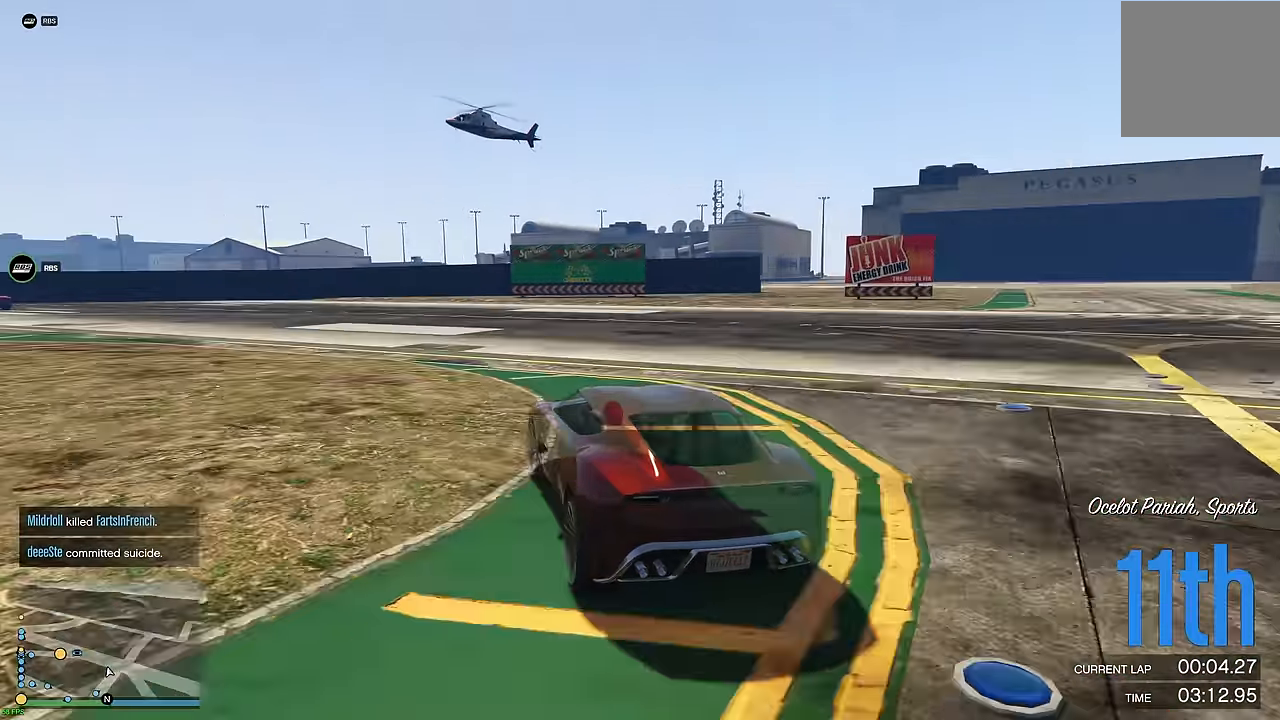
{"buttons": ["R2"], "left_stick": "up-left", "right_stick": "center", "events": [[50, "left_stick", "center"], [133, "left_stick", "up-left"], [233, "left_stick", "center"], [300, "left_stick", "left"], [500, "left_stick", "up-left"]]}
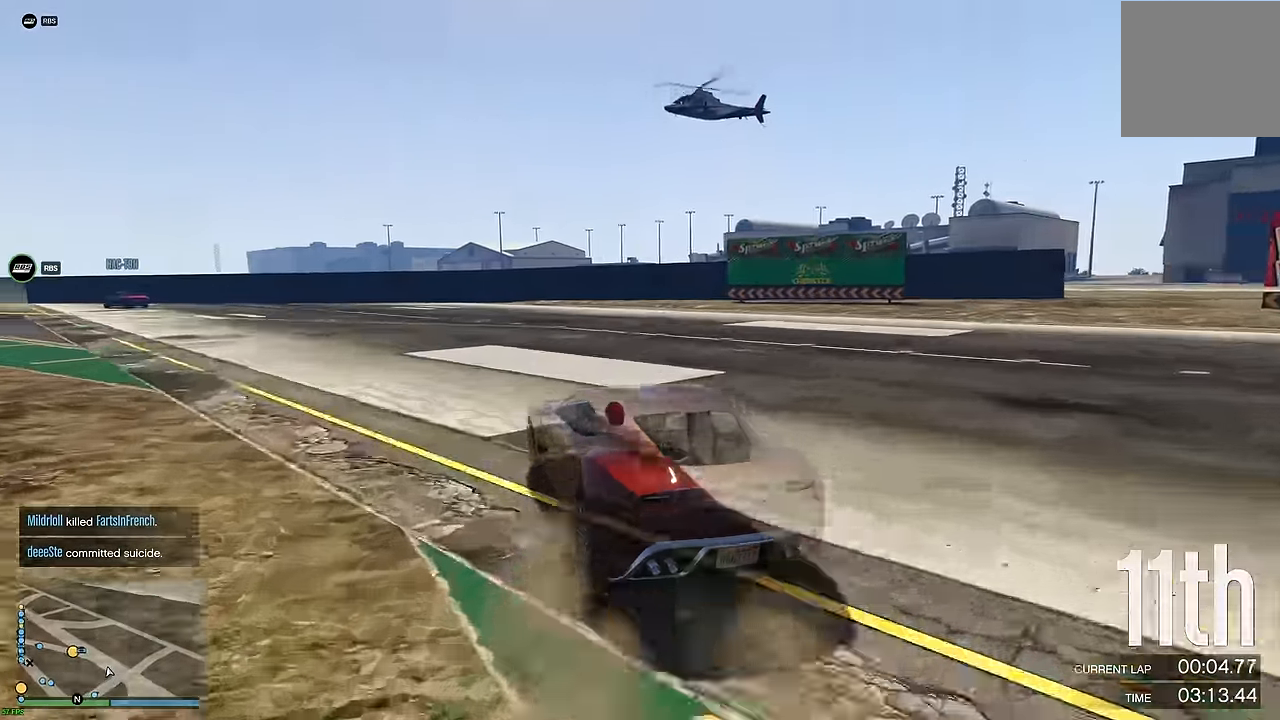
{"buttons": ["R2"], "left_stick": "left", "right_stick": "center", "events": [[133, "left_stick", "center"], [250, "left_stick", "left"], [383, "left_stick", "center"], [450, "left_stick", "left"]]}
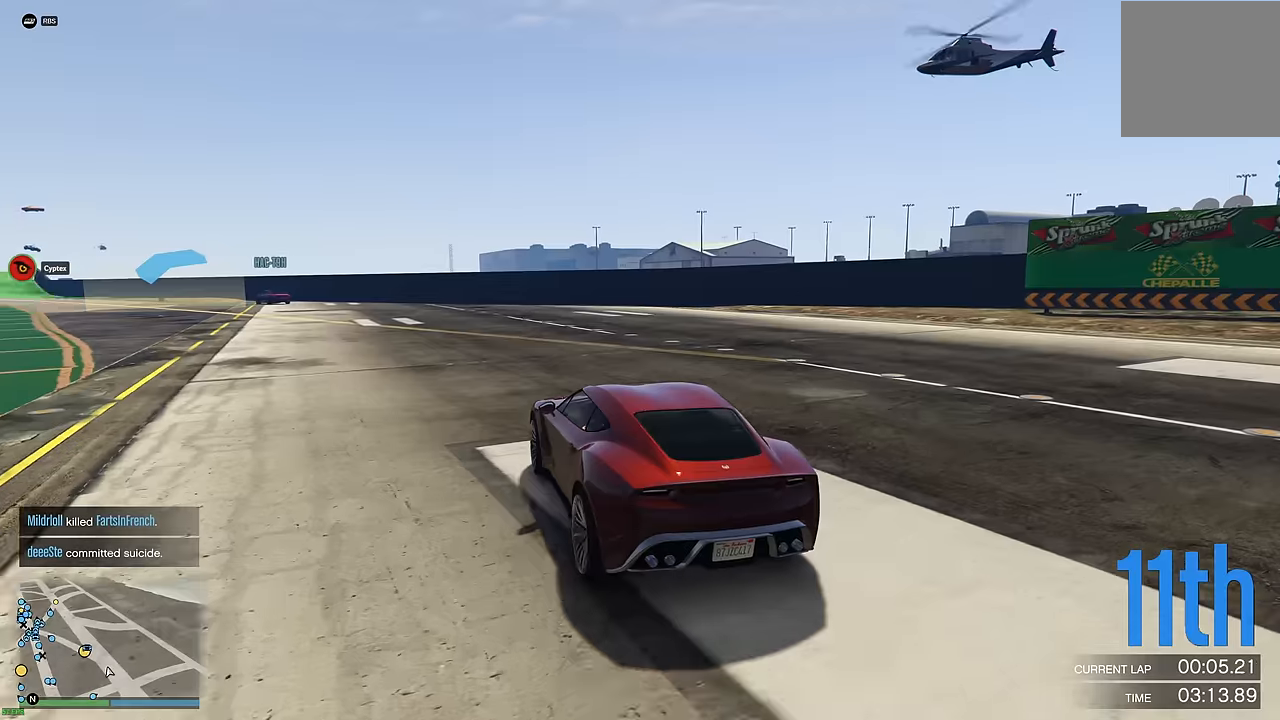
{"buttons": ["R2"], "left_stick": "left", "right_stick": "center", "events": [[133, "left_stick", "center"], [250, "left_stick", "up-left"], [400, "left_stick", "center"], [483, "left_stick", "left"]]}
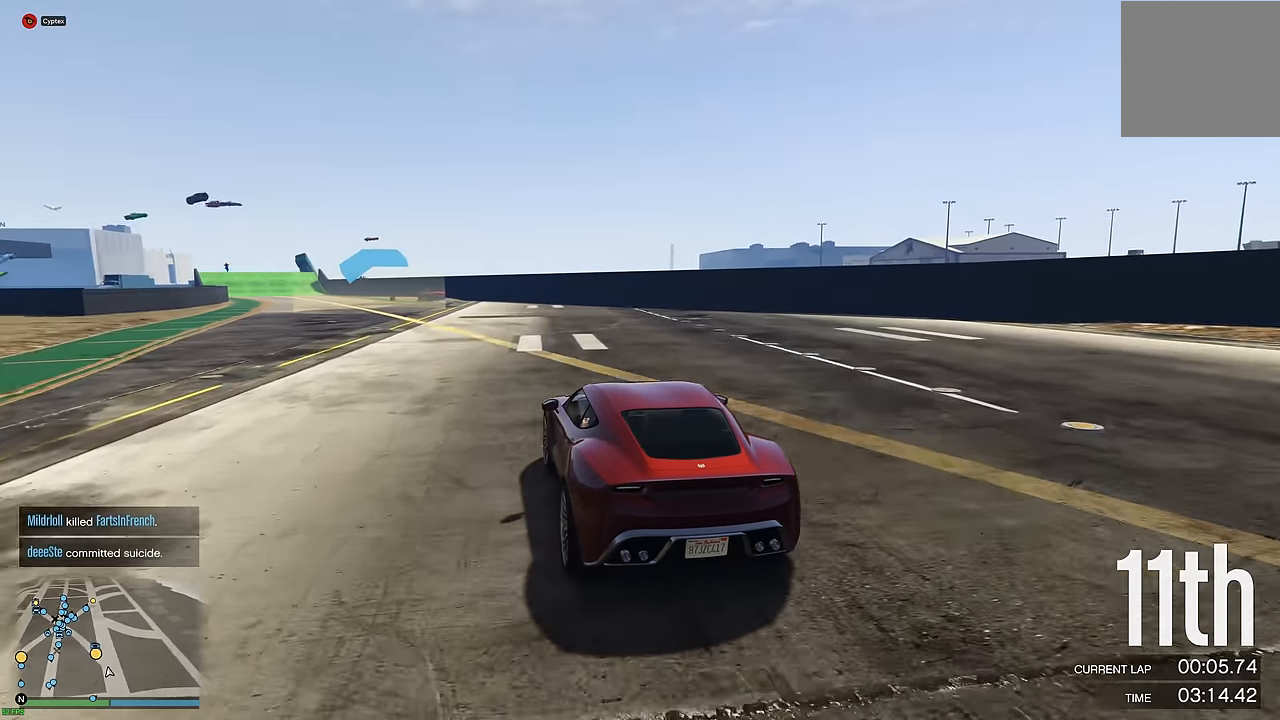
{"buttons": ["R2"], "left_stick": "center", "right_stick": "center", "events": [[66, "left_stick", "center"], [166, "left_stick", "up-left"], [266, "left_stick", "center"]]}